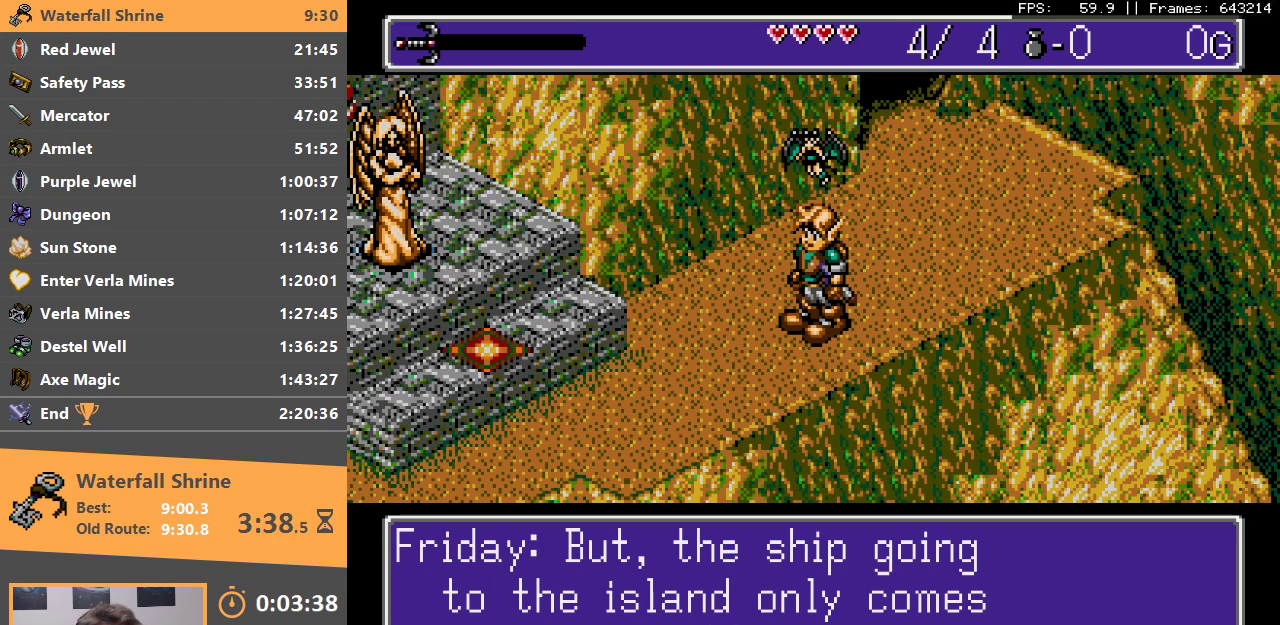
Gameplay with a controller; each line is a JSON object with the inputs held at the frame after it. "events" lists button and stick changes between this image and that frame as [ms after this image, input, new state], when the widget could be followed in between. Not read: DPAD_LEFT DPAD_RIGHT DPAD_UP L3 R3.
{"buttons": ["B"], "events": [[450, "B", "down"]]}
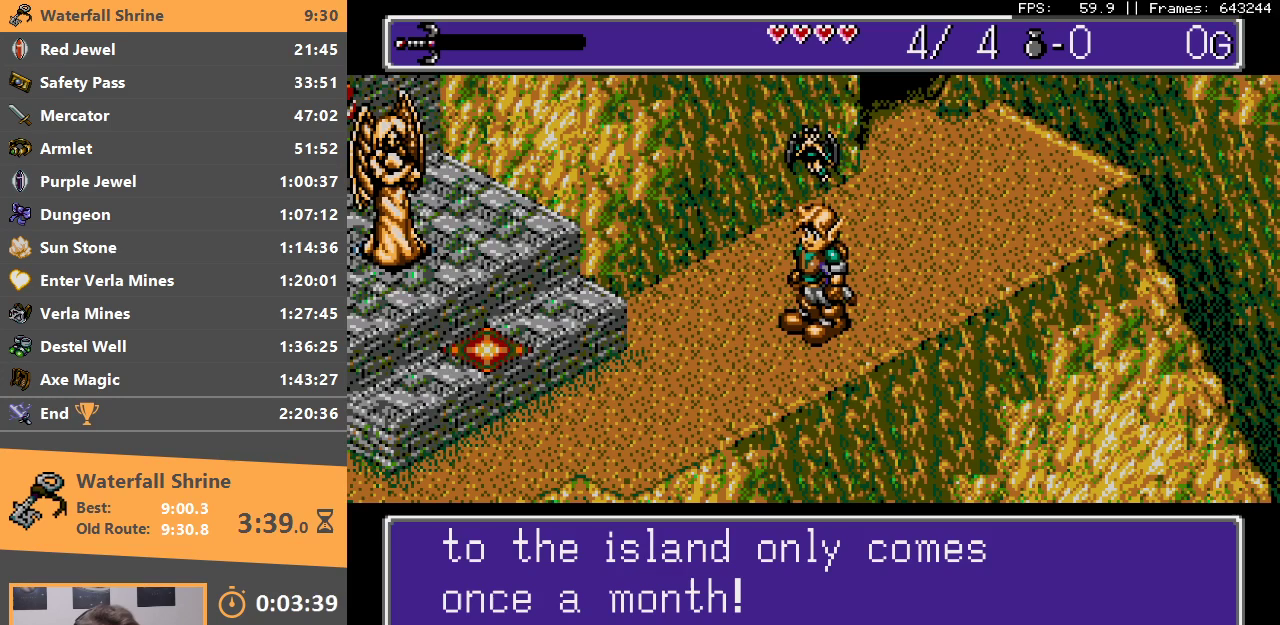
{"buttons": [], "events": [[100, "B", "up"]]}
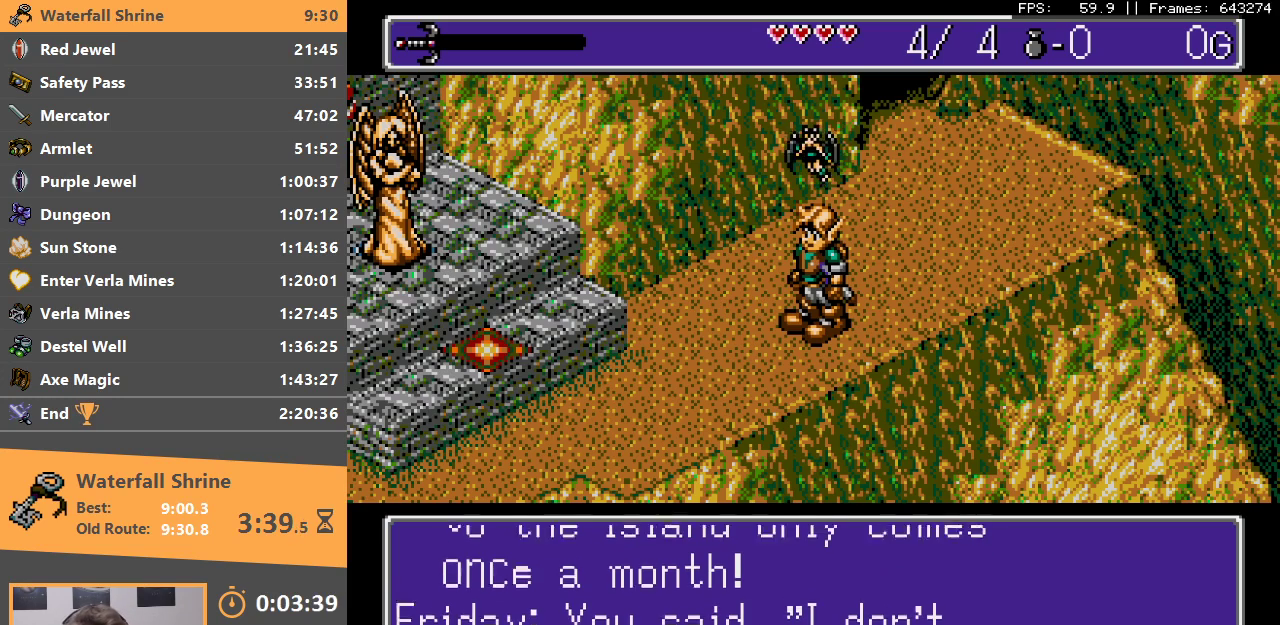
{"buttons": [], "events": []}
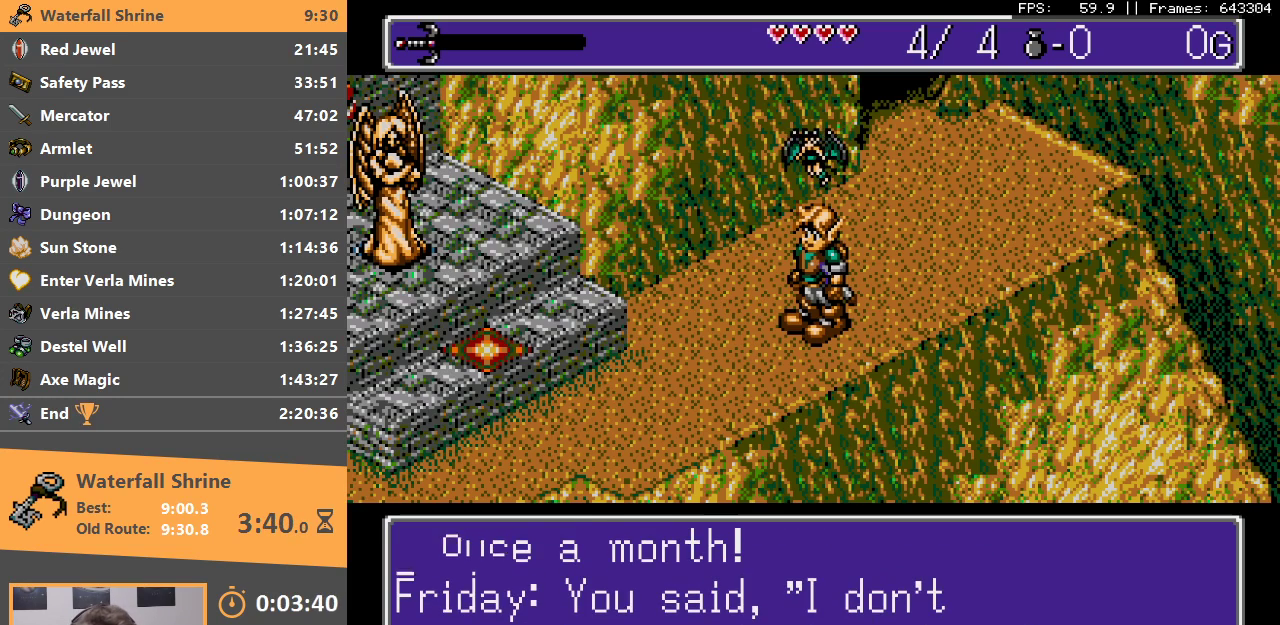
{"buttons": [], "events": []}
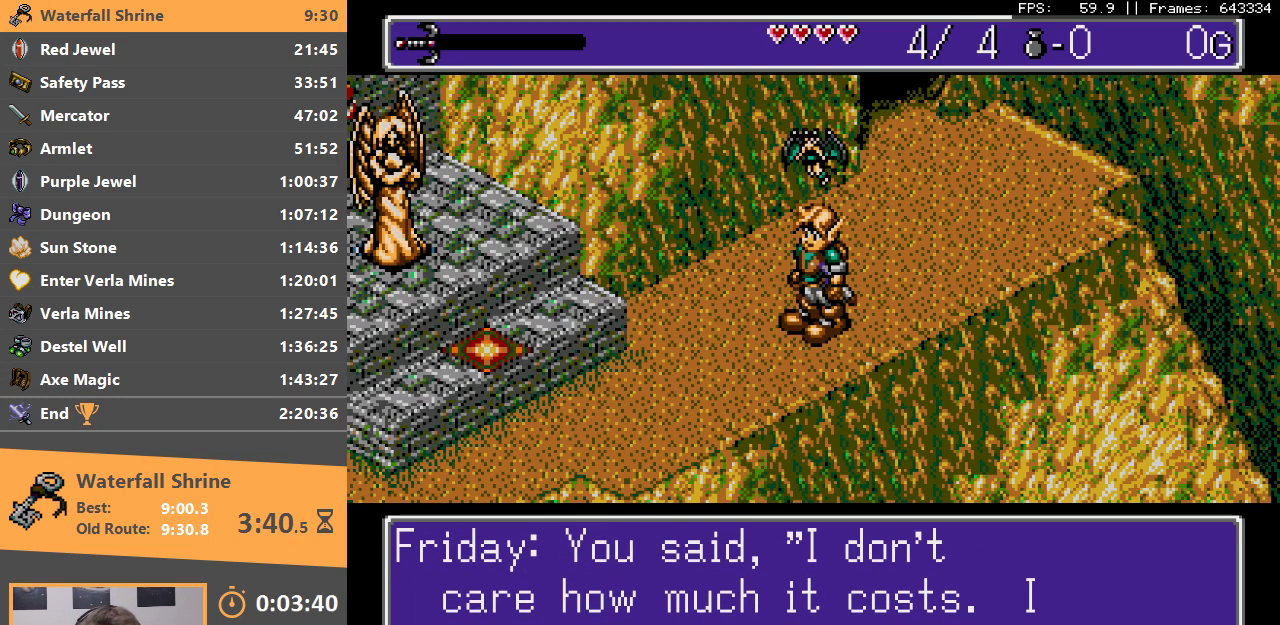
{"buttons": [], "events": []}
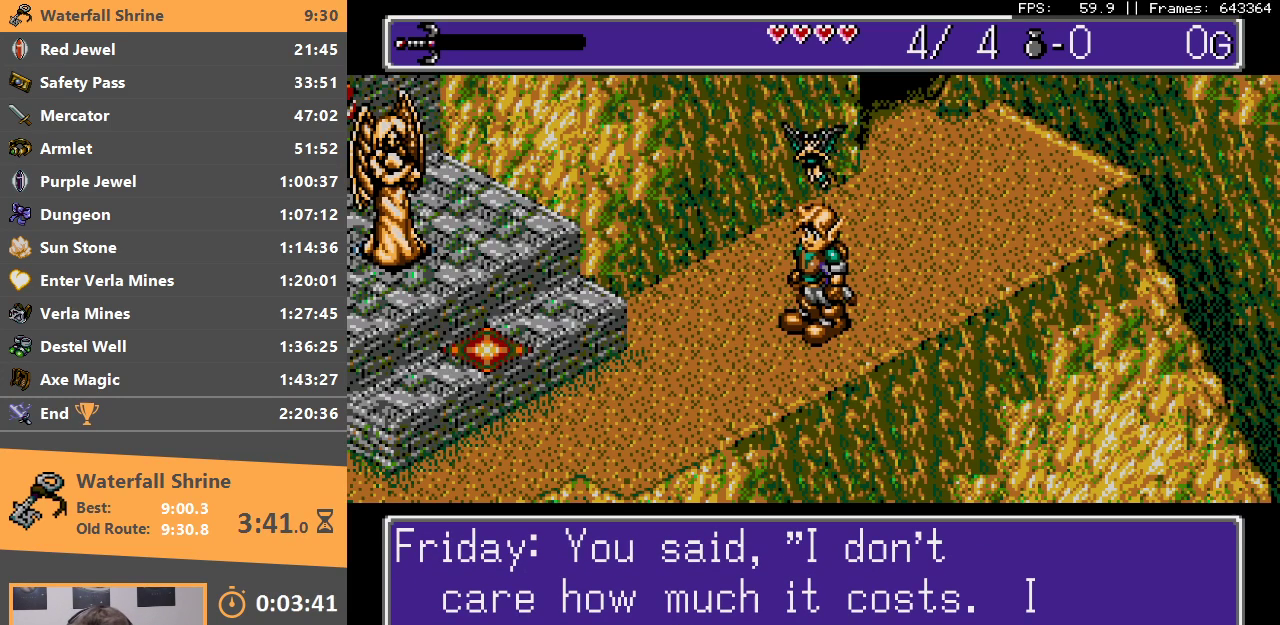
{"buttons": [], "events": []}
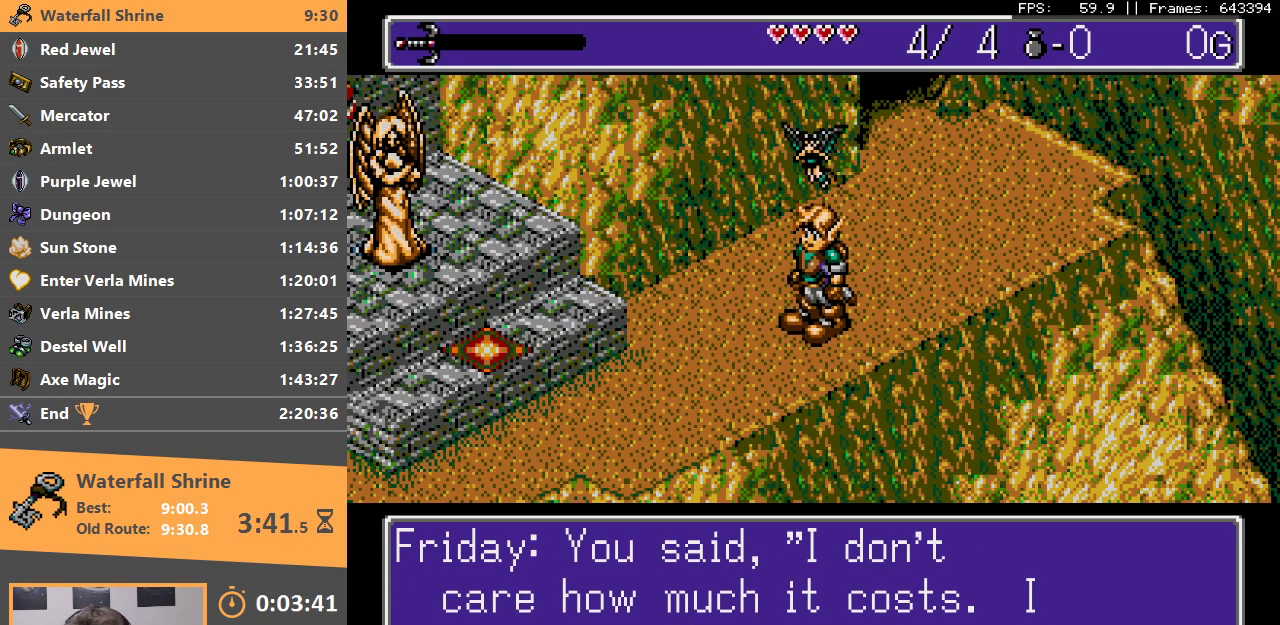
{"buttons": [], "events": []}
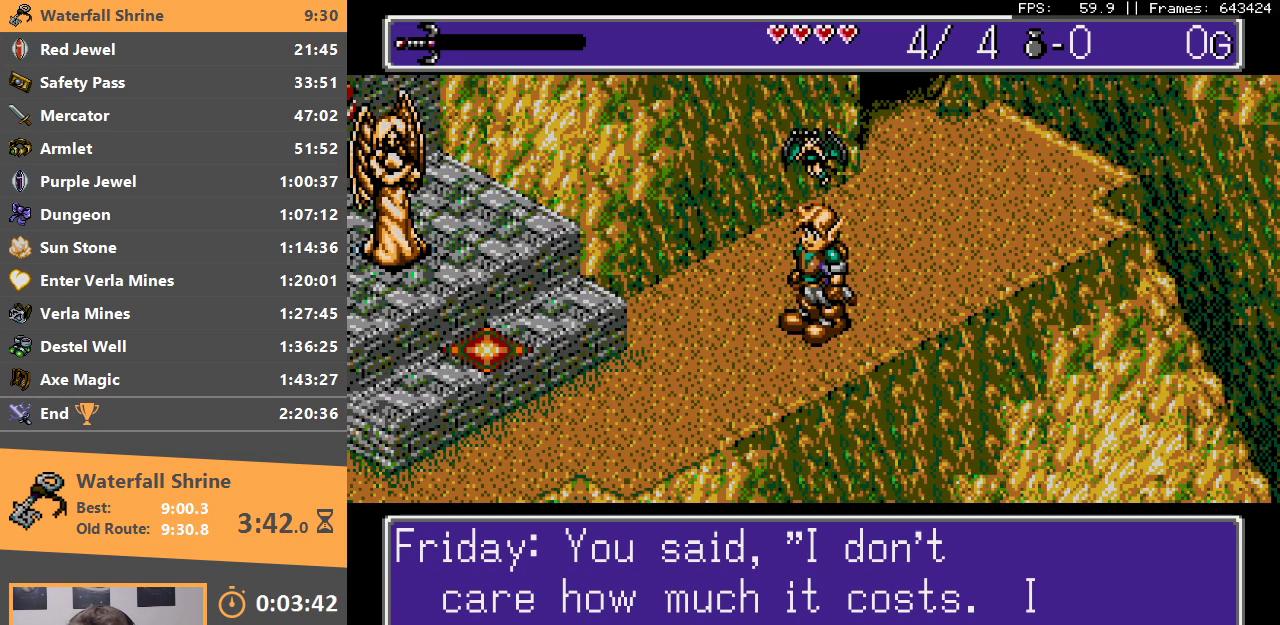
{"buttons": [], "events": []}
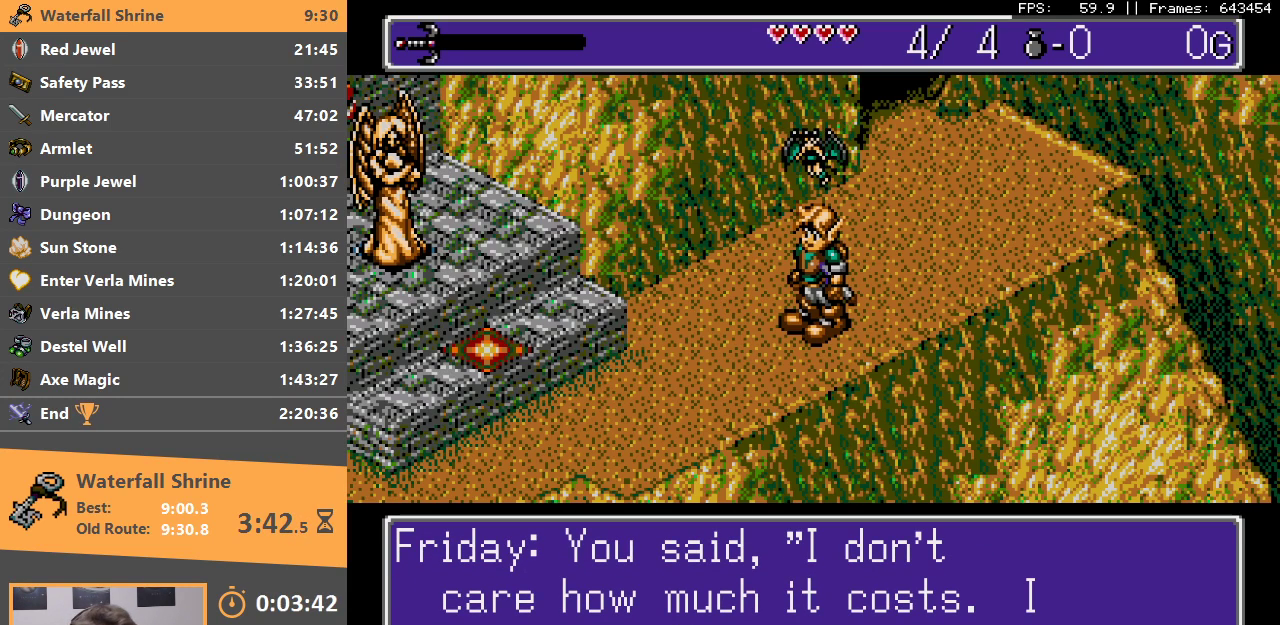
{"buttons": [], "events": []}
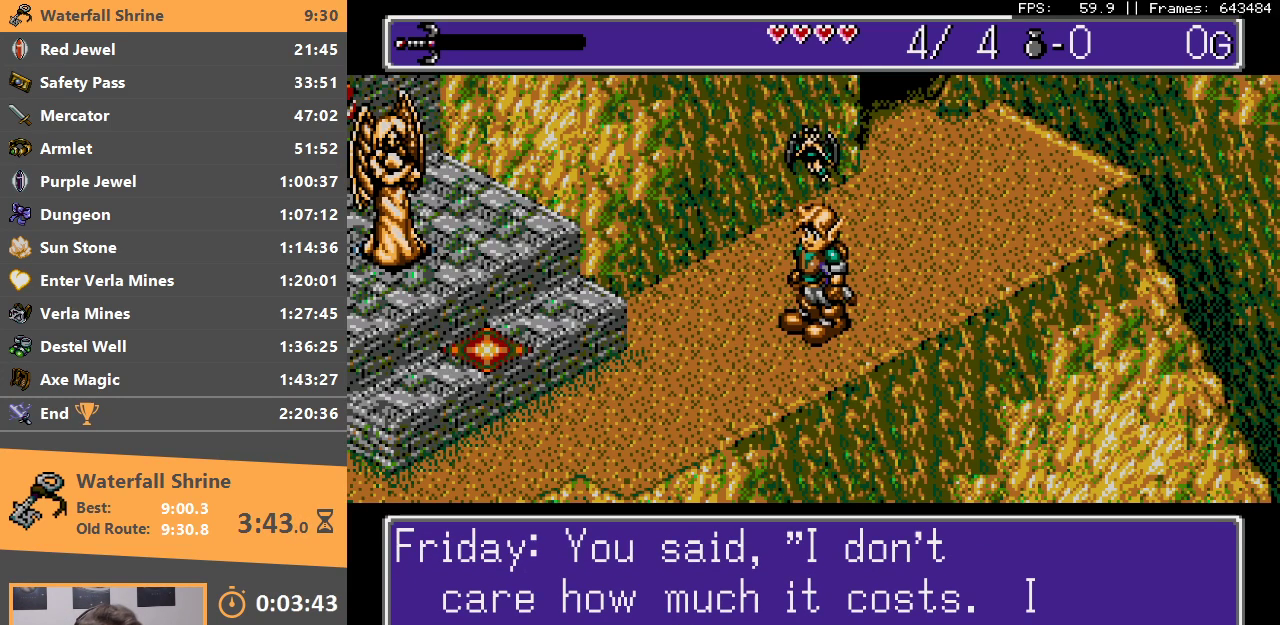
{"buttons": [], "events": []}
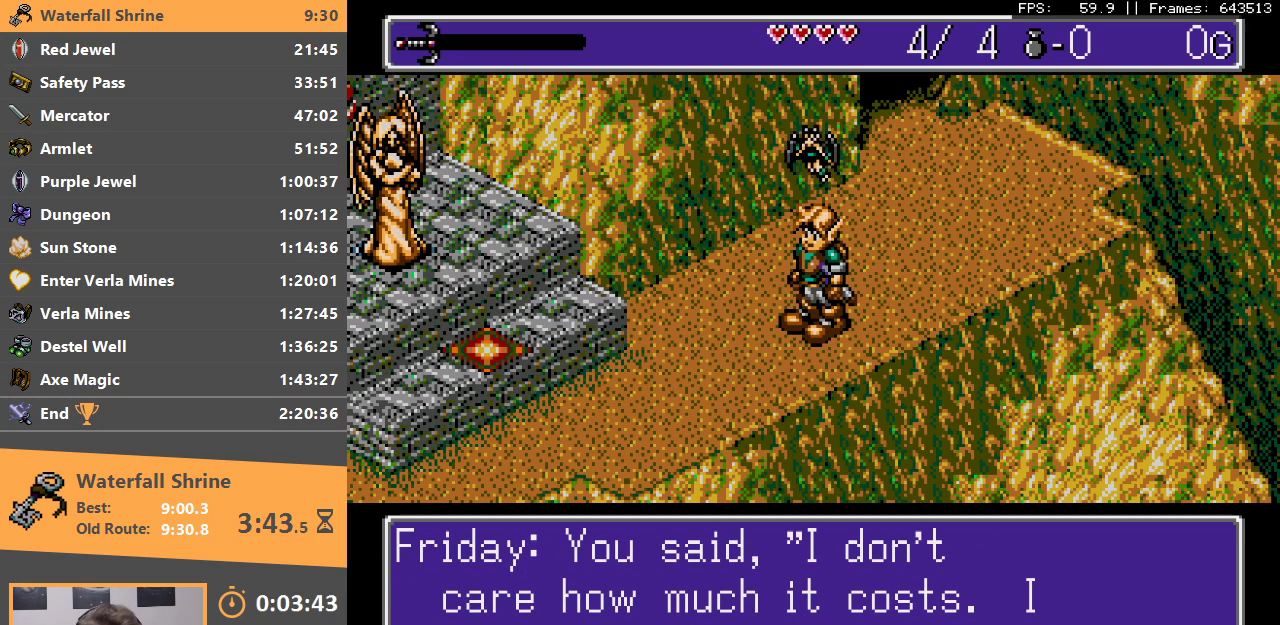
{"buttons": [], "events": []}
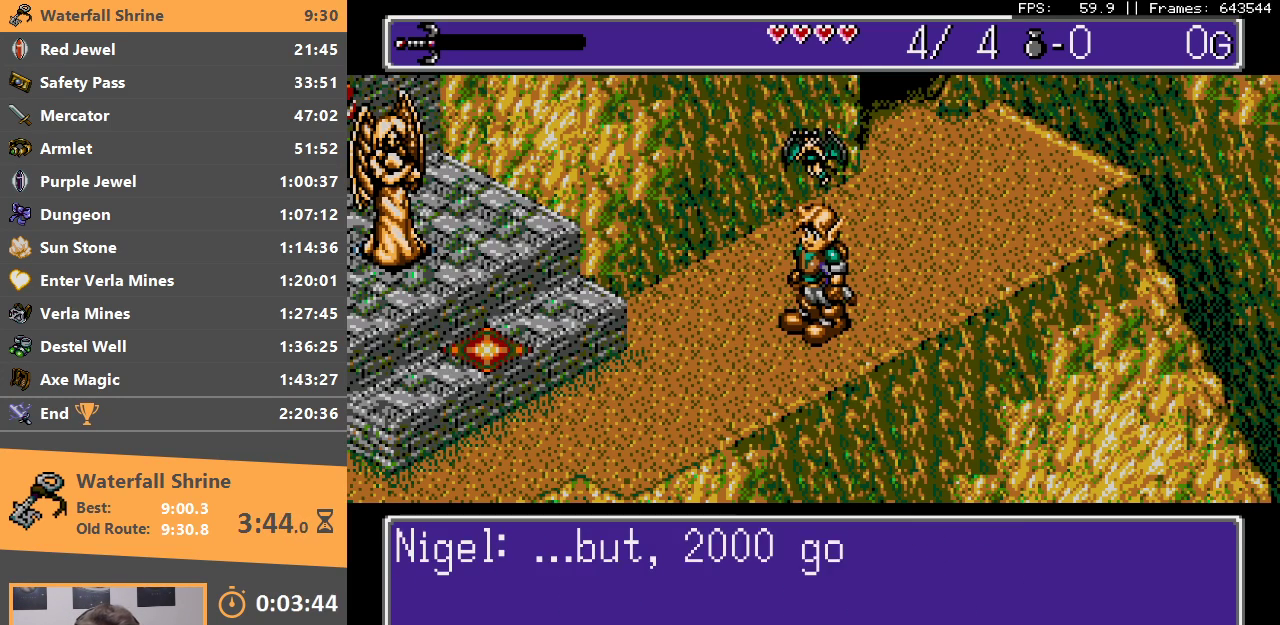
{"buttons": ["B"], "events": [[350, "B", "down"]]}
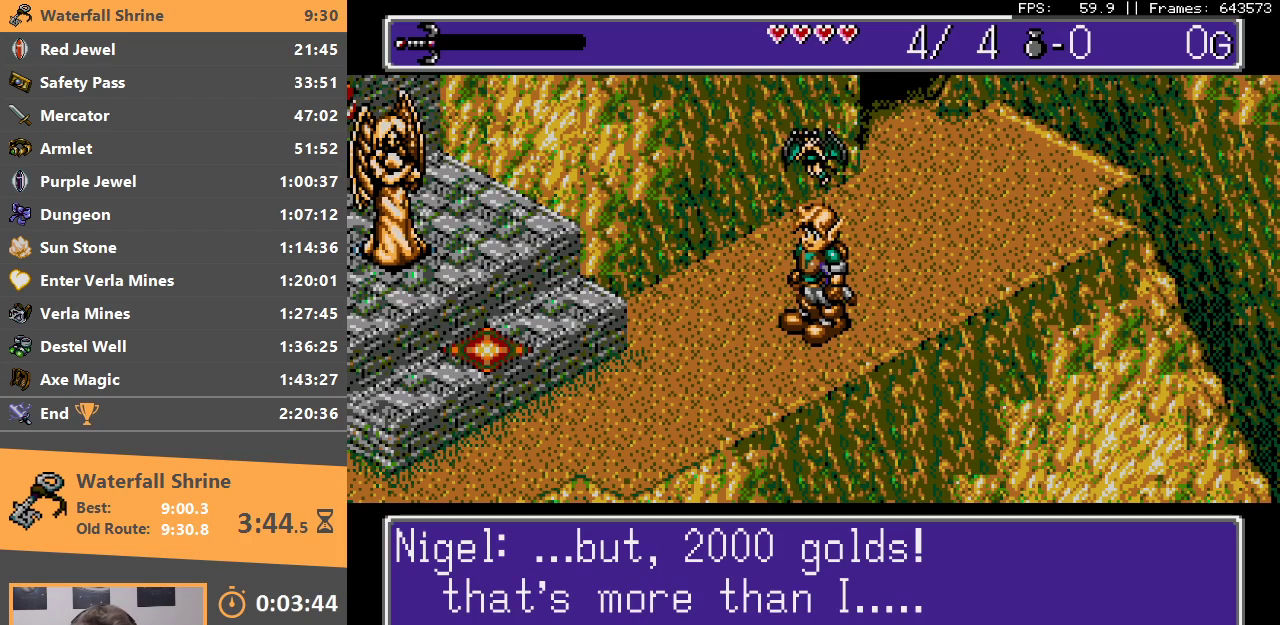
{"buttons": ["B"], "events": [[33, "B", "up"], [150, "B", "down"], [267, "B", "up"], [333, "B", "down"], [467, "B", "up"], [500, "B", "down"]]}
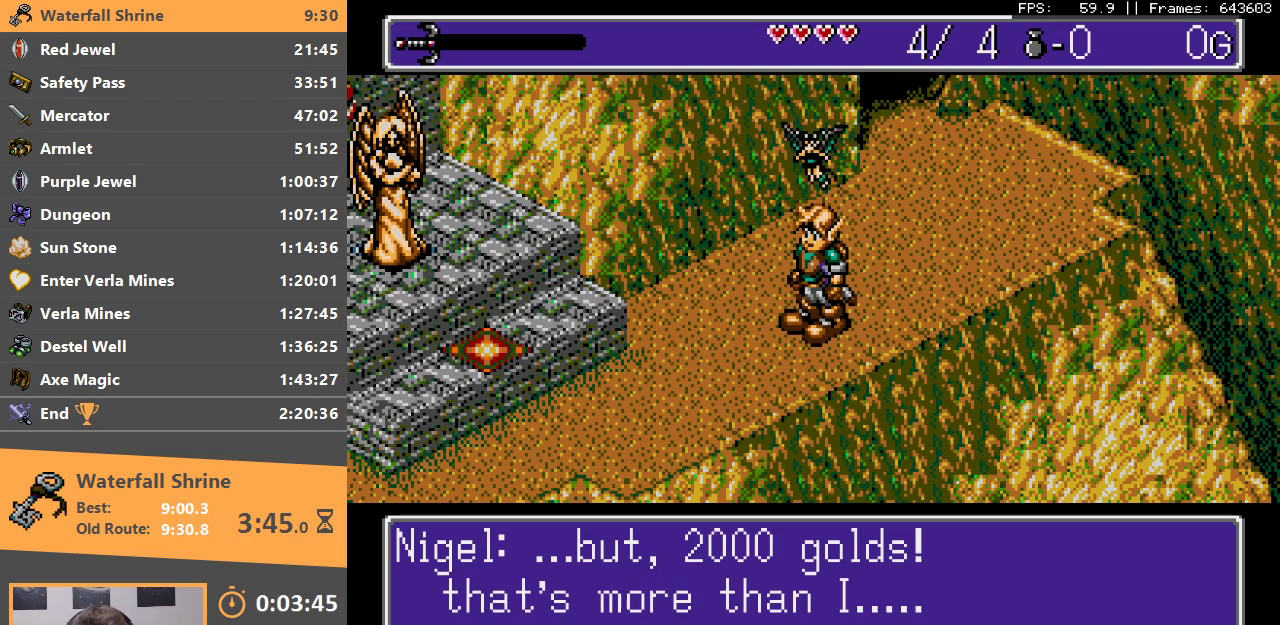
{"buttons": [], "events": [[67, "A", "down"], [100, "A", "up"], [133, "B", "up"], [200, "B", "down"], [233, "A", "down"], [300, "A", "up"], [317, "B", "up"]]}
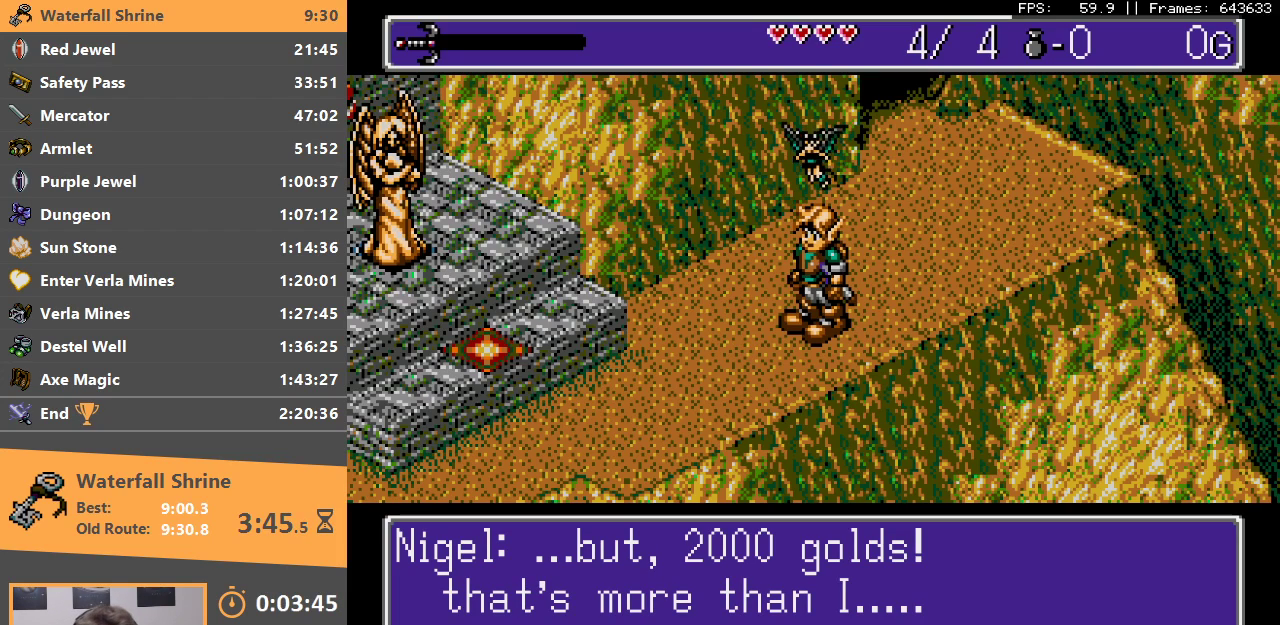
{"buttons": [], "events": []}
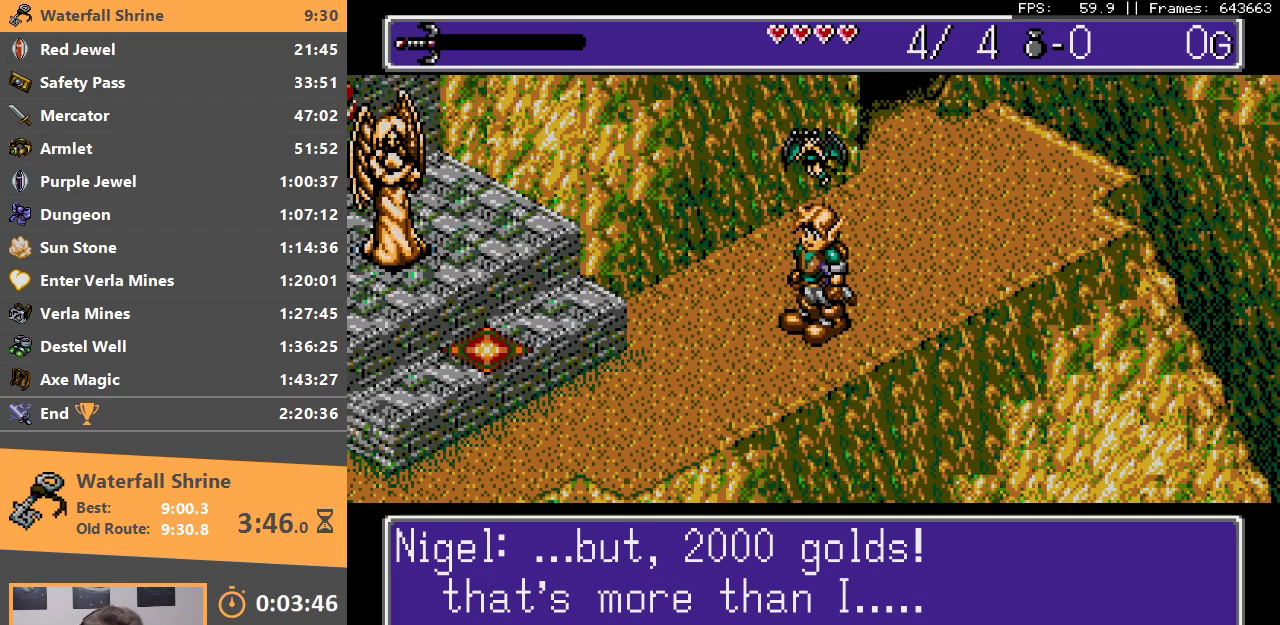
{"buttons": [], "events": []}
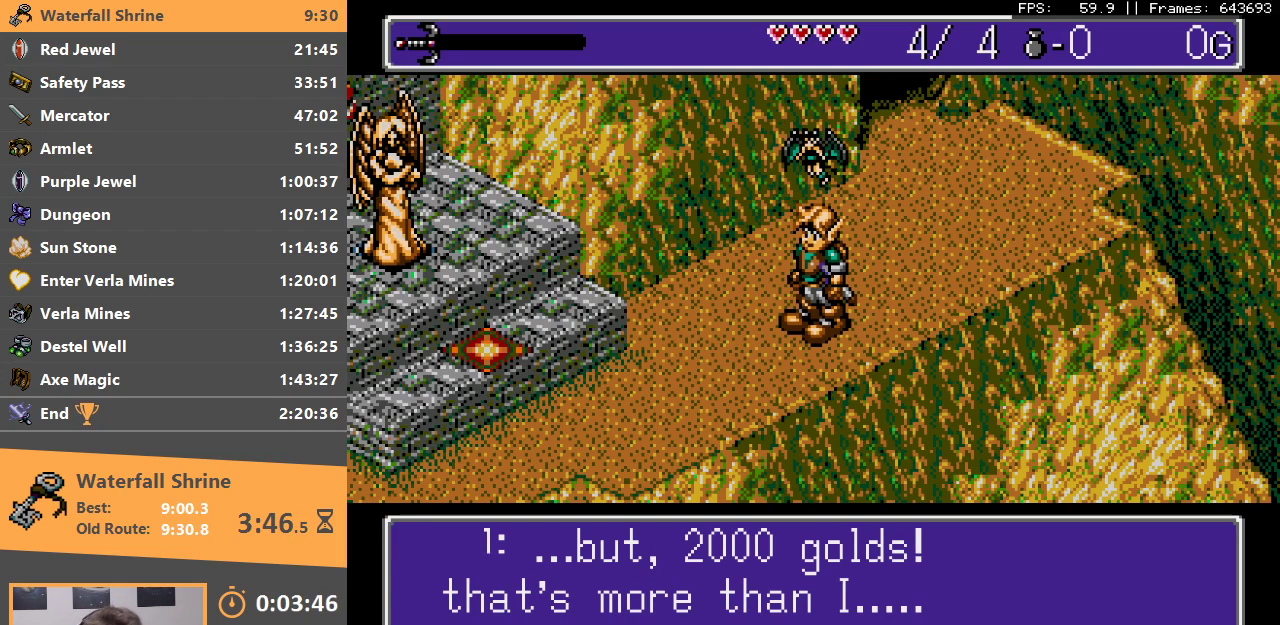
{"buttons": ["B"], "events": [[433, "B", "down"]]}
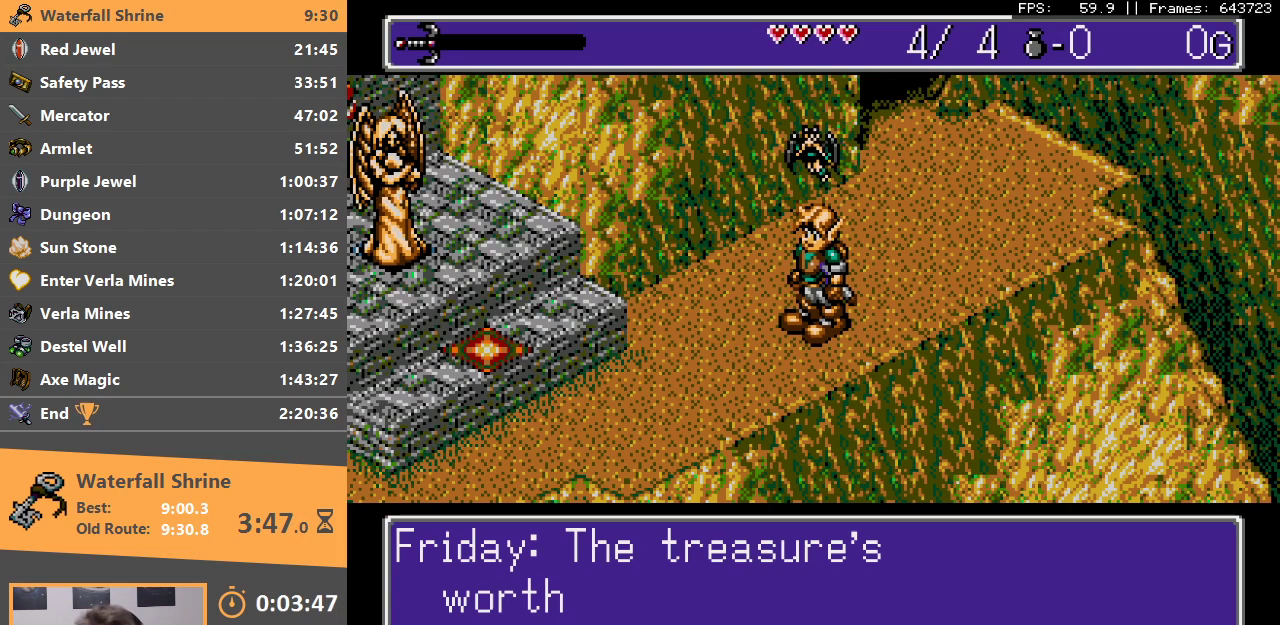
{"buttons": ["B"], "events": [[83, "B", "up"], [150, "B", "down"], [250, "B", "up"], [333, "B", "down"], [433, "B", "up"], [500, "B", "down"]]}
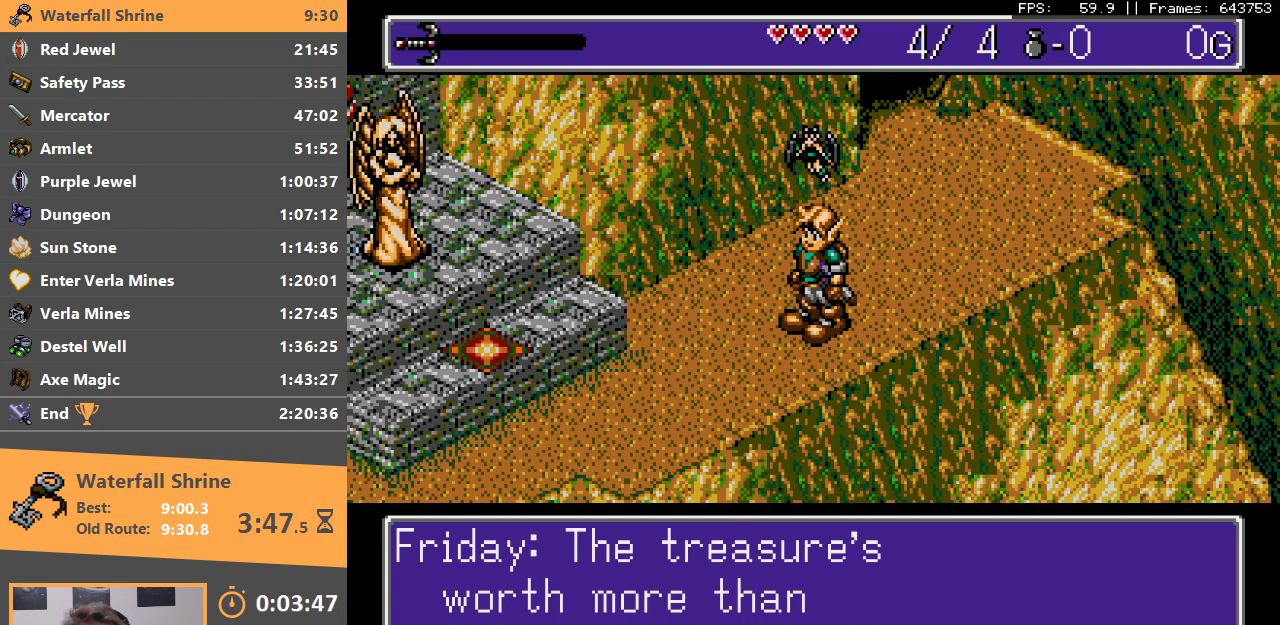
{"buttons": [], "events": [[117, "B", "up"], [183, "B", "down"], [283, "B", "up"], [367, "B", "down"], [483, "B", "up"]]}
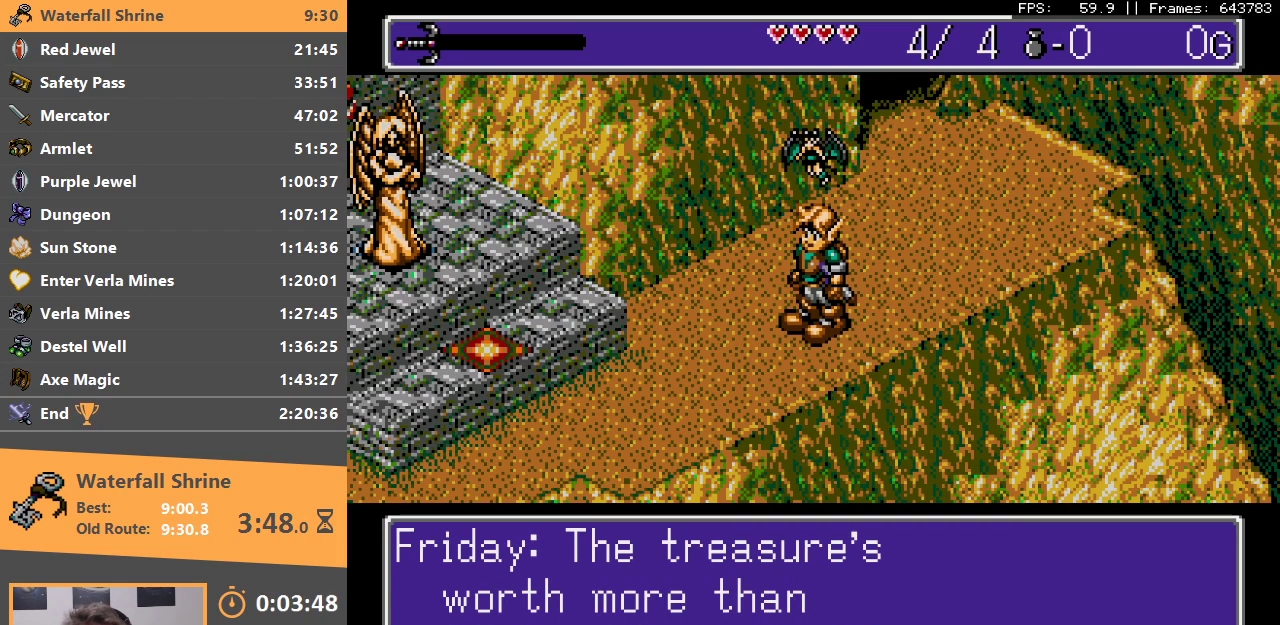
{"buttons": ["B"], "events": [[50, "B", "down"], [167, "B", "up"], [250, "B", "down"], [350, "B", "up"], [450, "B", "down"]]}
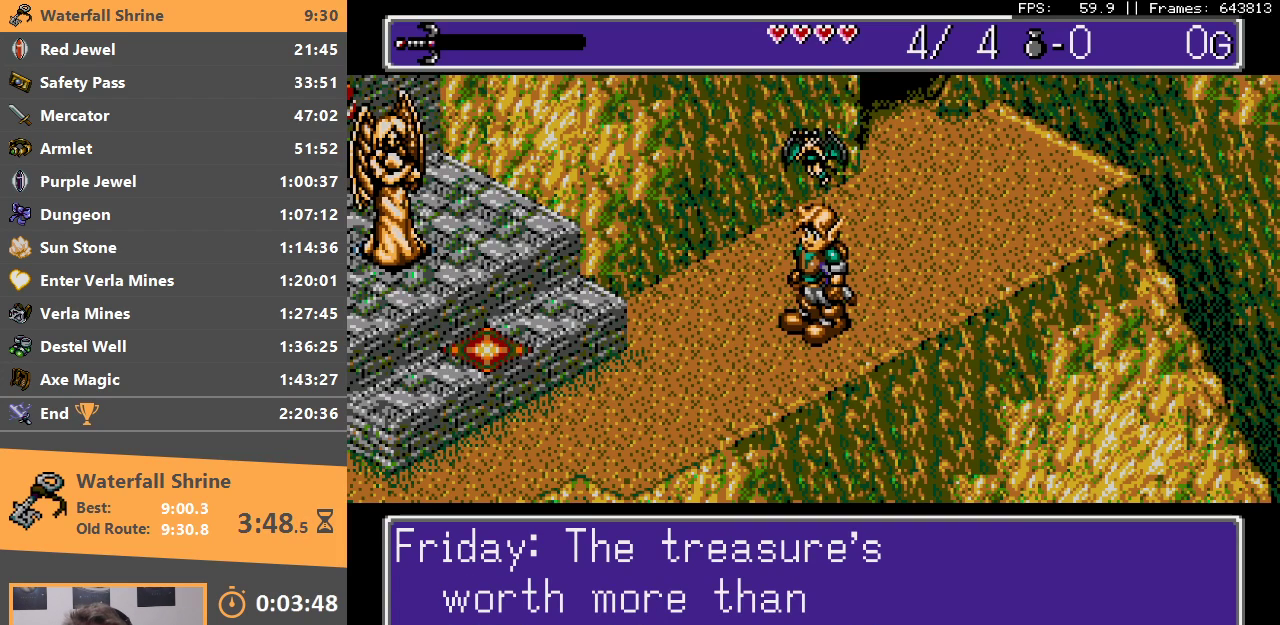
{"buttons": [], "events": [[50, "B", "up"], [133, "B", "down"], [250, "B", "up"], [350, "B", "down"], [450, "B", "up"]]}
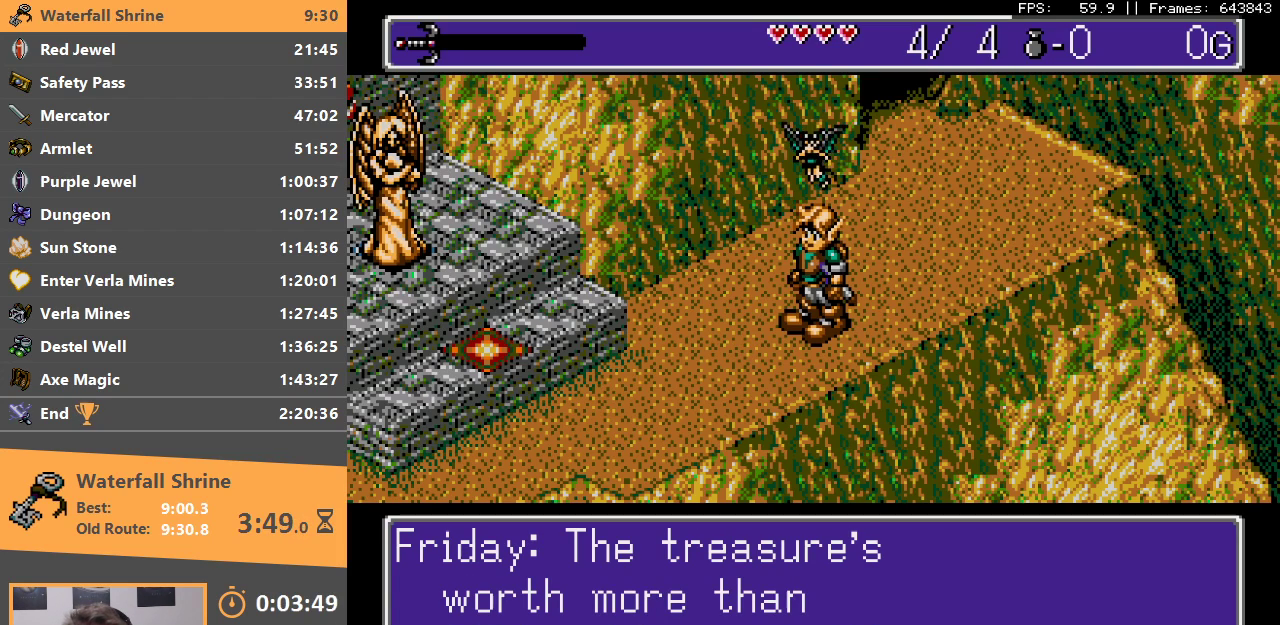
{"buttons": ["B"], "events": [[83, "B", "down"], [183, "B", "up"], [433, "B", "down"]]}
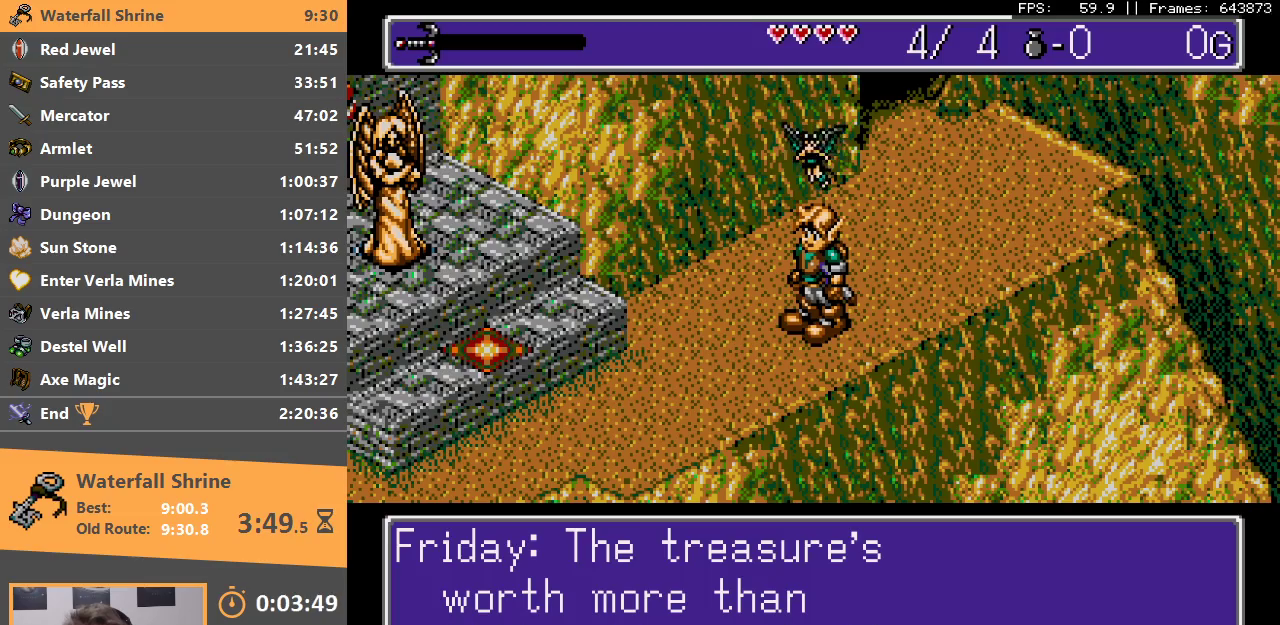
{"buttons": ["B"], "events": [[83, "B", "up"], [233, "B", "down"], [350, "B", "up"], [433, "B", "down"]]}
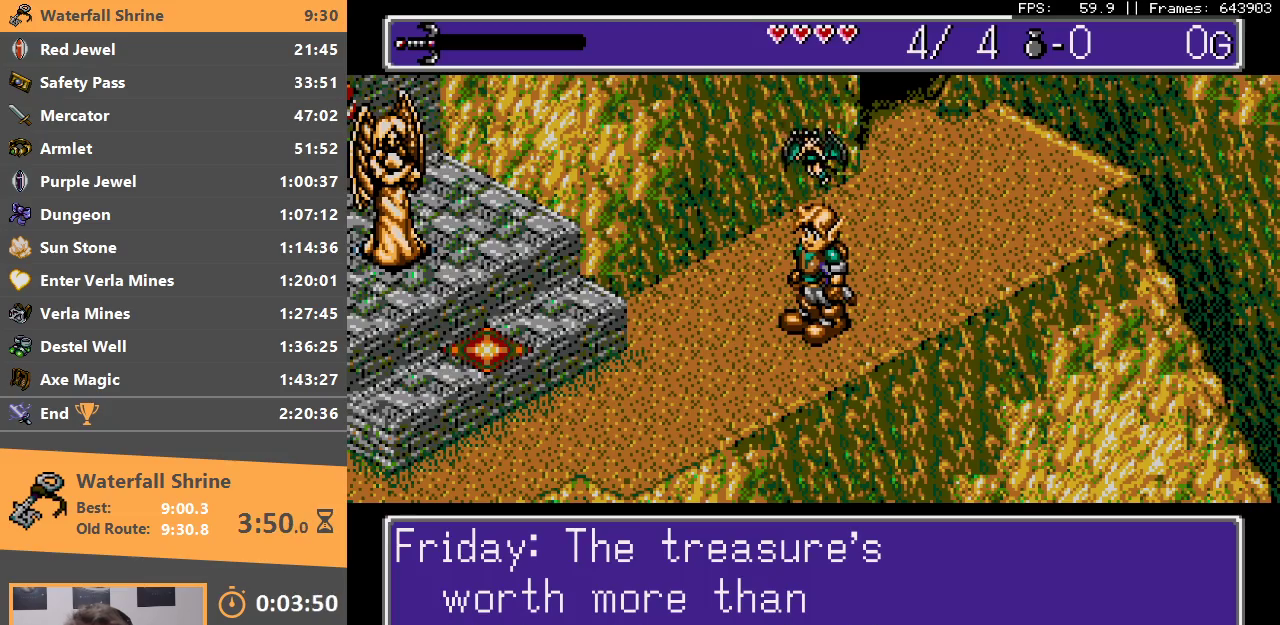
{"buttons": [], "events": [[33, "B", "up"]]}
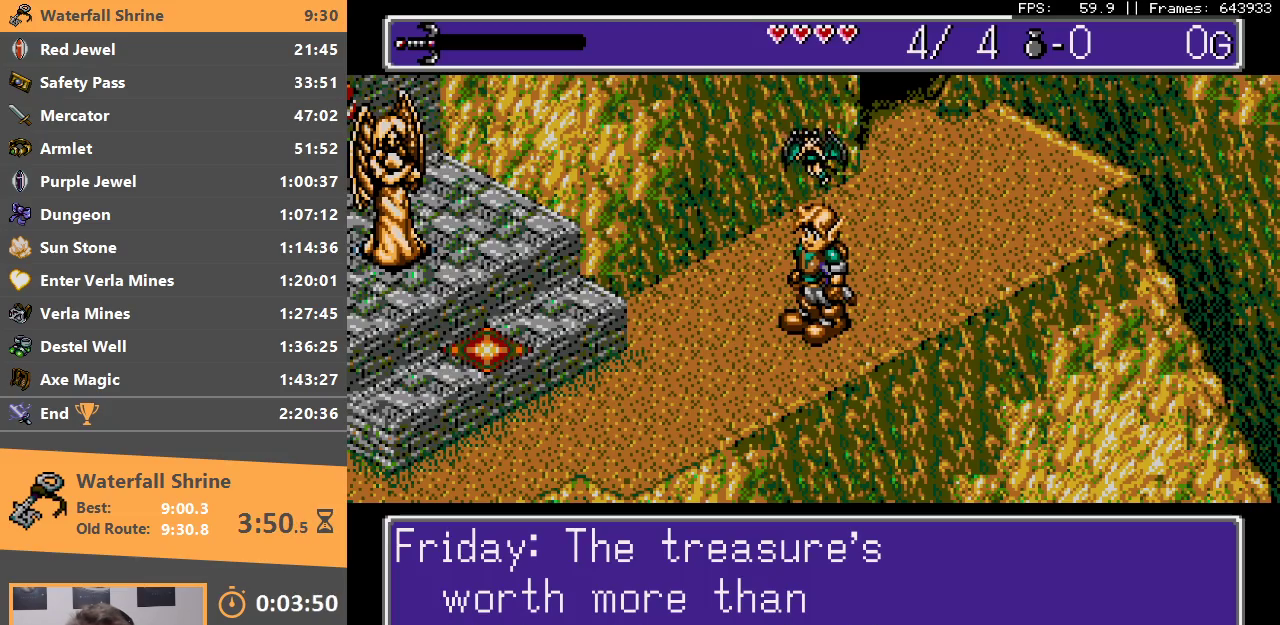
{"buttons": [], "events": []}
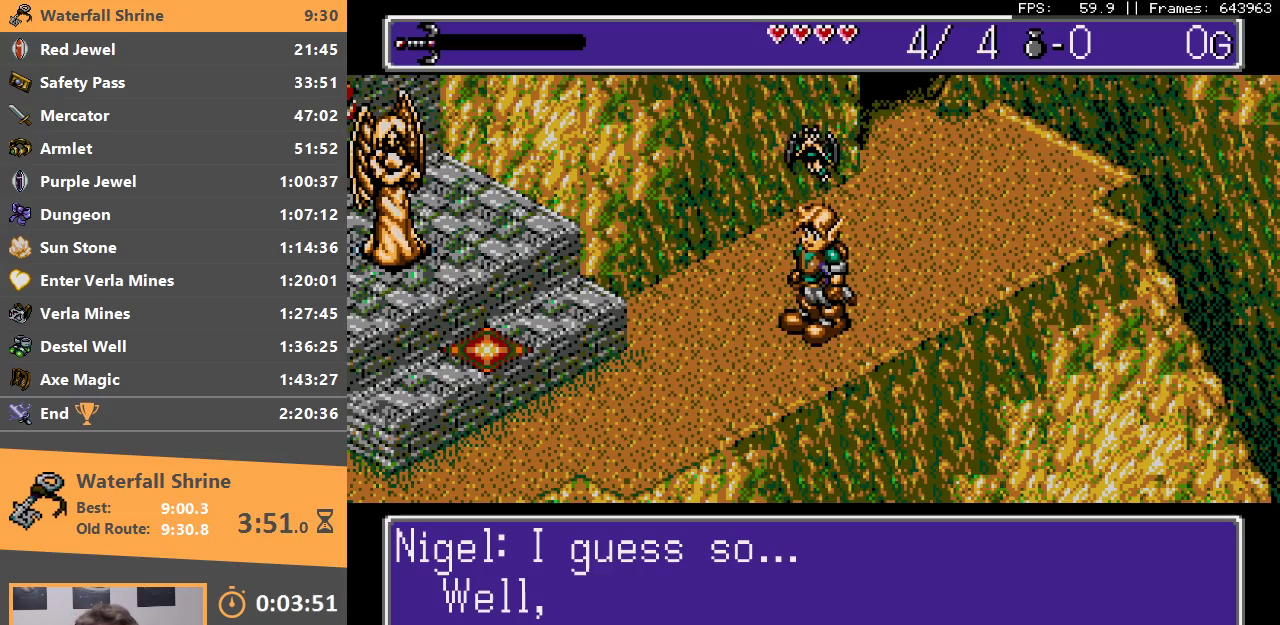
{"buttons": ["A", "B"], "events": [[50, "B", "down"], [200, "B", "up"], [250, "B", "down"], [367, "B", "up"], [467, "A", "down"], [467, "B", "down"]]}
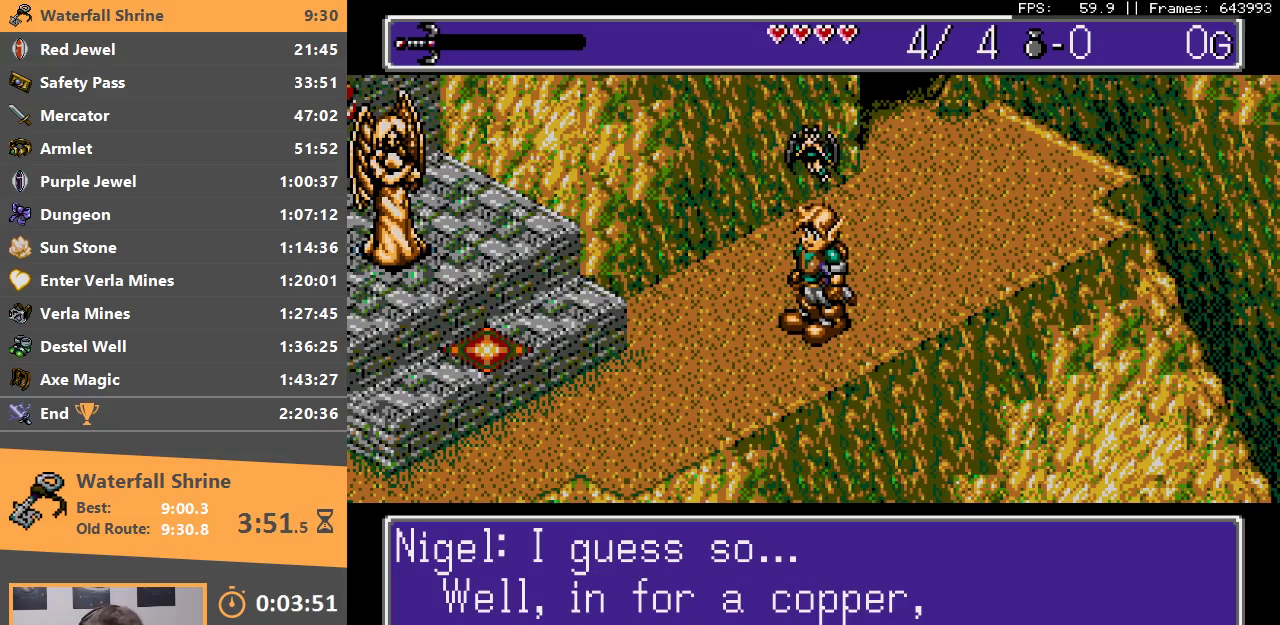
{"buttons": ["B"], "events": [[17, "A", "up"], [33, "B", "up"], [117, "B", "down"], [233, "B", "up"], [283, "B", "down"], [400, "B", "up"], [450, "B", "down"]]}
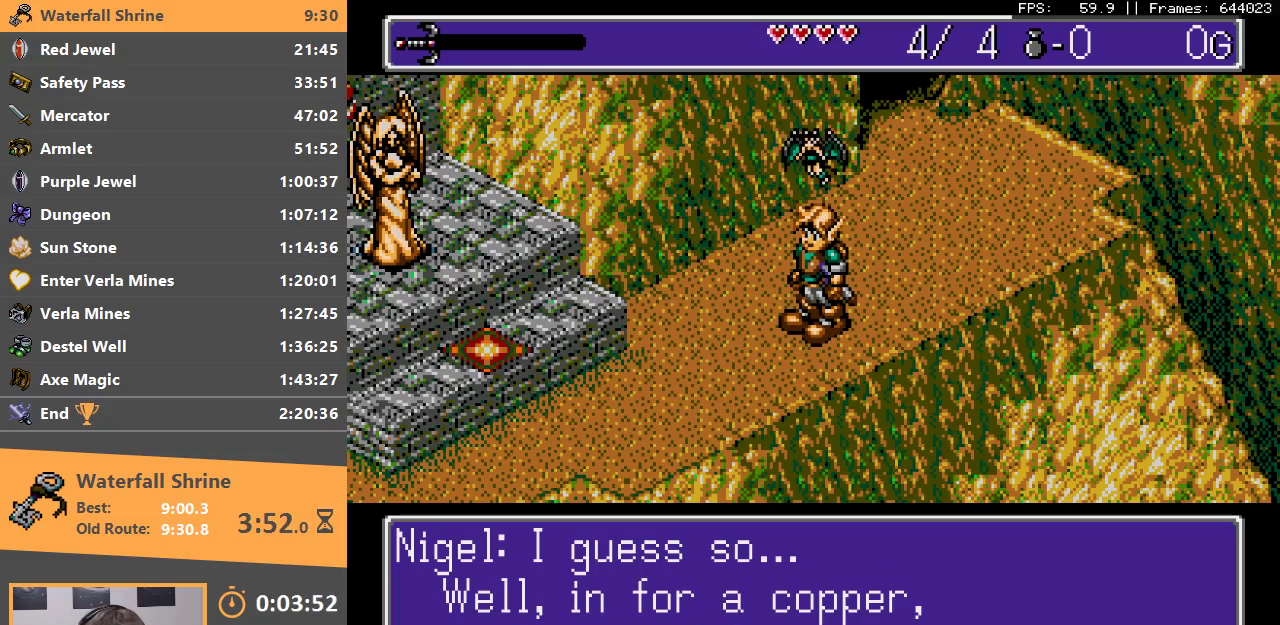
{"buttons": [], "events": [[50, "B", "up"], [133, "B", "down"], [233, "B", "up"]]}
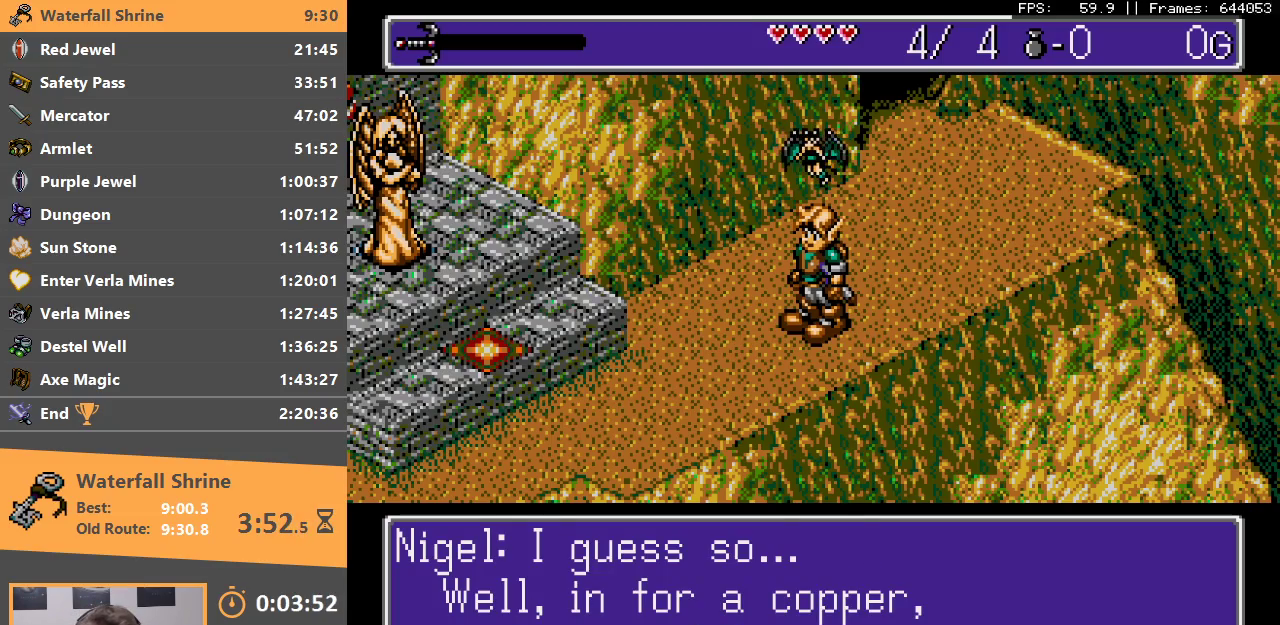
{"buttons": [], "events": [[167, "B", "down"], [317, "B", "up"]]}
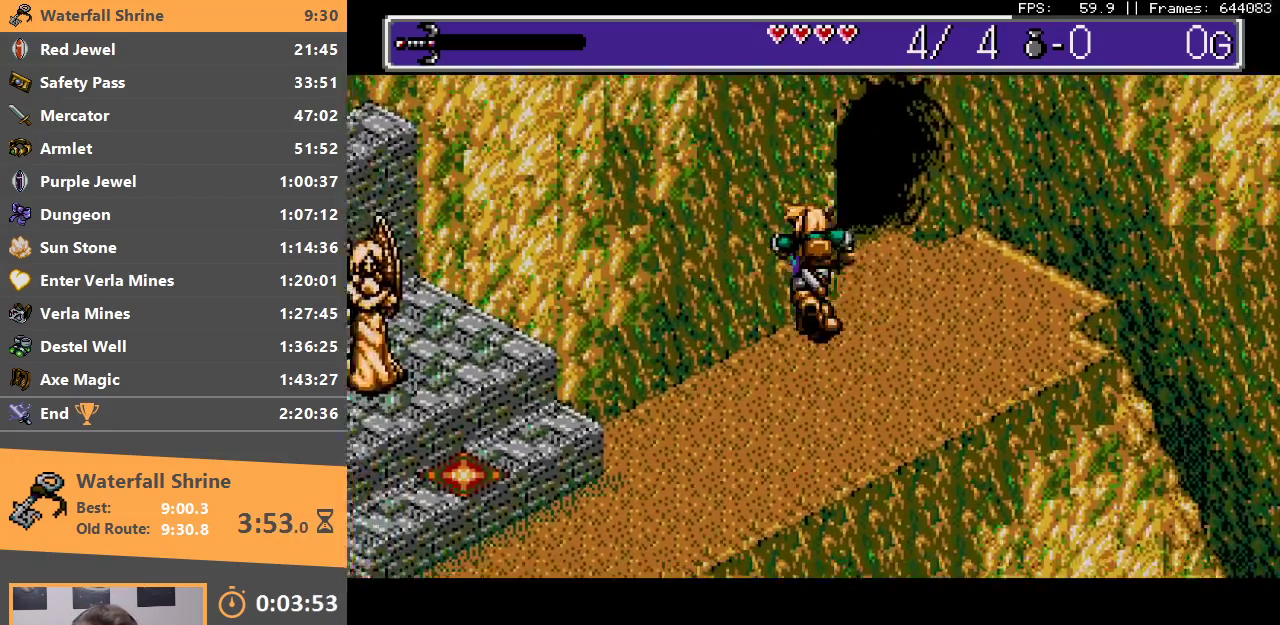
{"buttons": [], "events": [[350, "B", "down"], [467, "B", "up"]]}
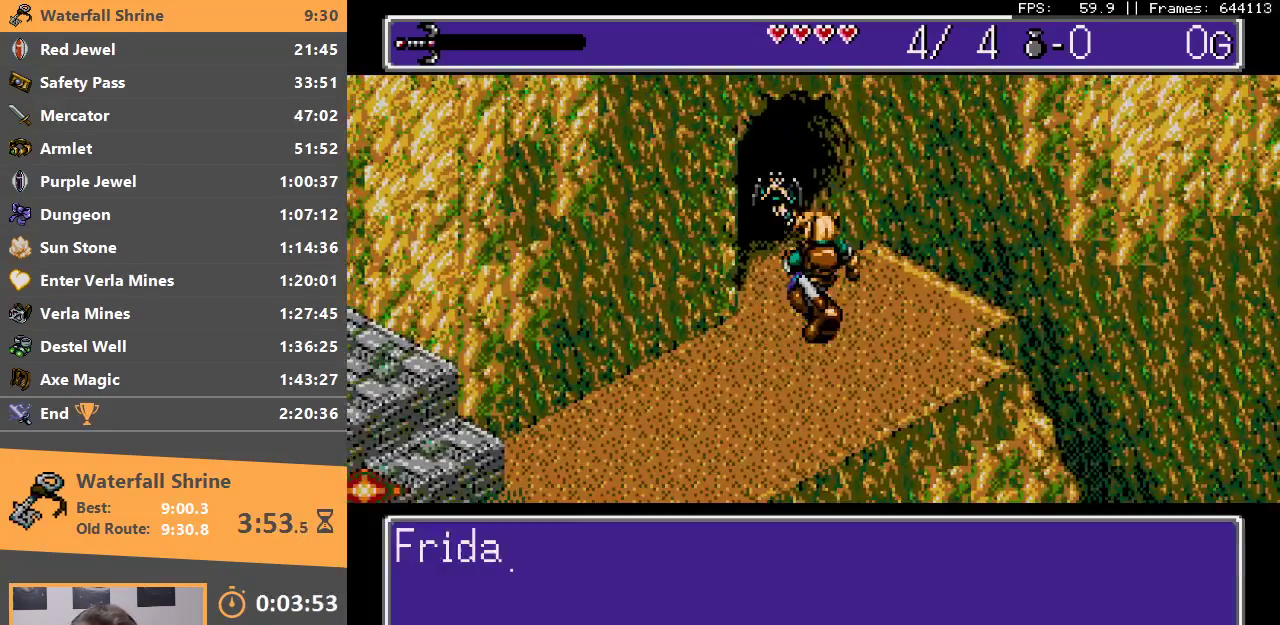
{"buttons": [], "events": [[200, "B", "down"], [300, "B", "up"], [400, "B", "down"], [483, "B", "up"]]}